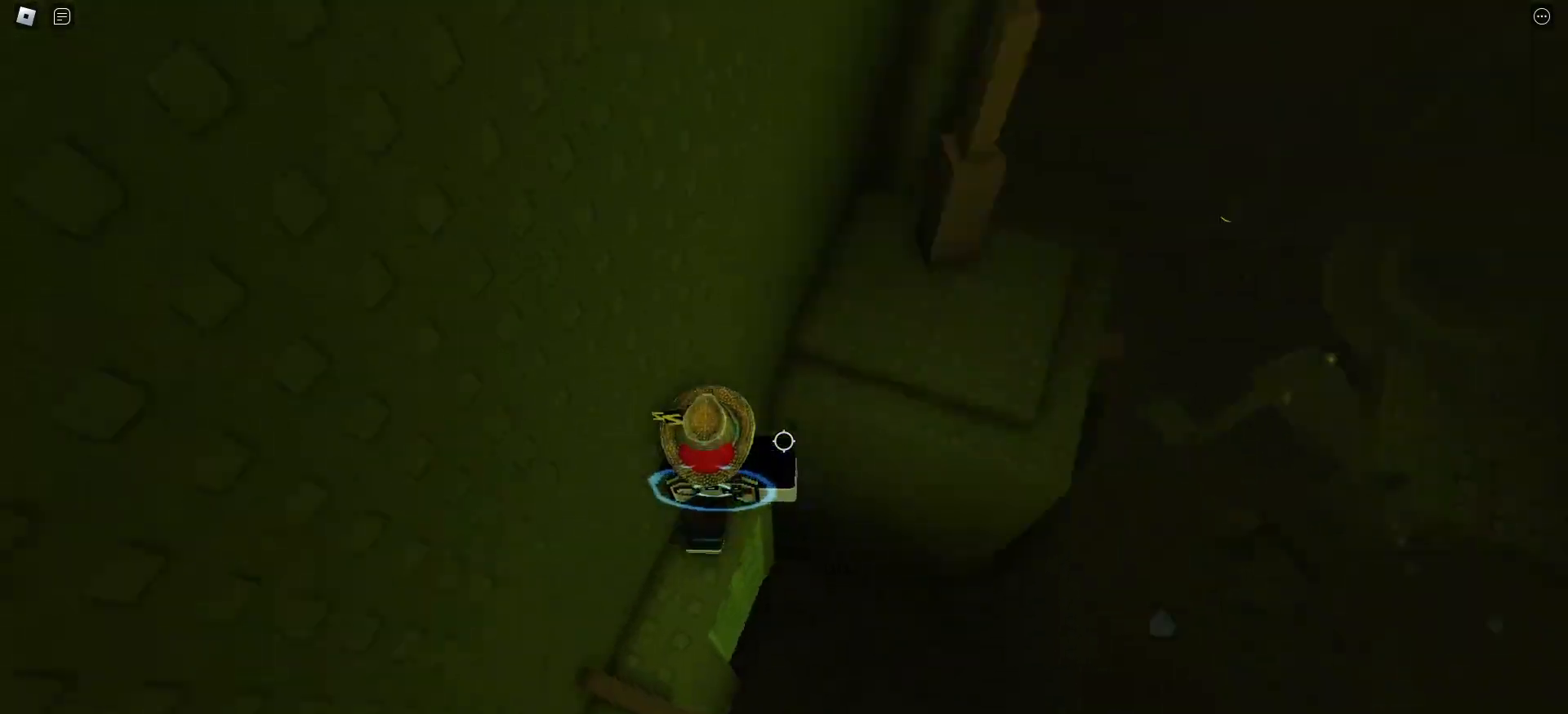
Gameplay with keyboard and mouse; each line is a JSON object with the keys and mouse buttons held at the frame after it. "events" lists presses ("down") and releases ("up") of "a", "ctrl", "d", "e", "f", "q", "r", "s", "shift", "space", "tab", "w", "mouse_left", "mouse_right", "mouse_mb4" and "mouse_mb5" between this image and that frame as [ms after this image, input, new state], when the widget could be followed in between. "mouse_left", "mouse_right", "mouse_mb4", "mouse_mb5" = the "left", "right", "mb4", "mb5" buttons of the "mouse" list. No other keys are recorded. Mouse movement is not recorded. Not read: mouse_wheel.
{"keys": ["w"], "mouse": [], "events": [[33, "space", "down"], [133, "space", "up"]]}
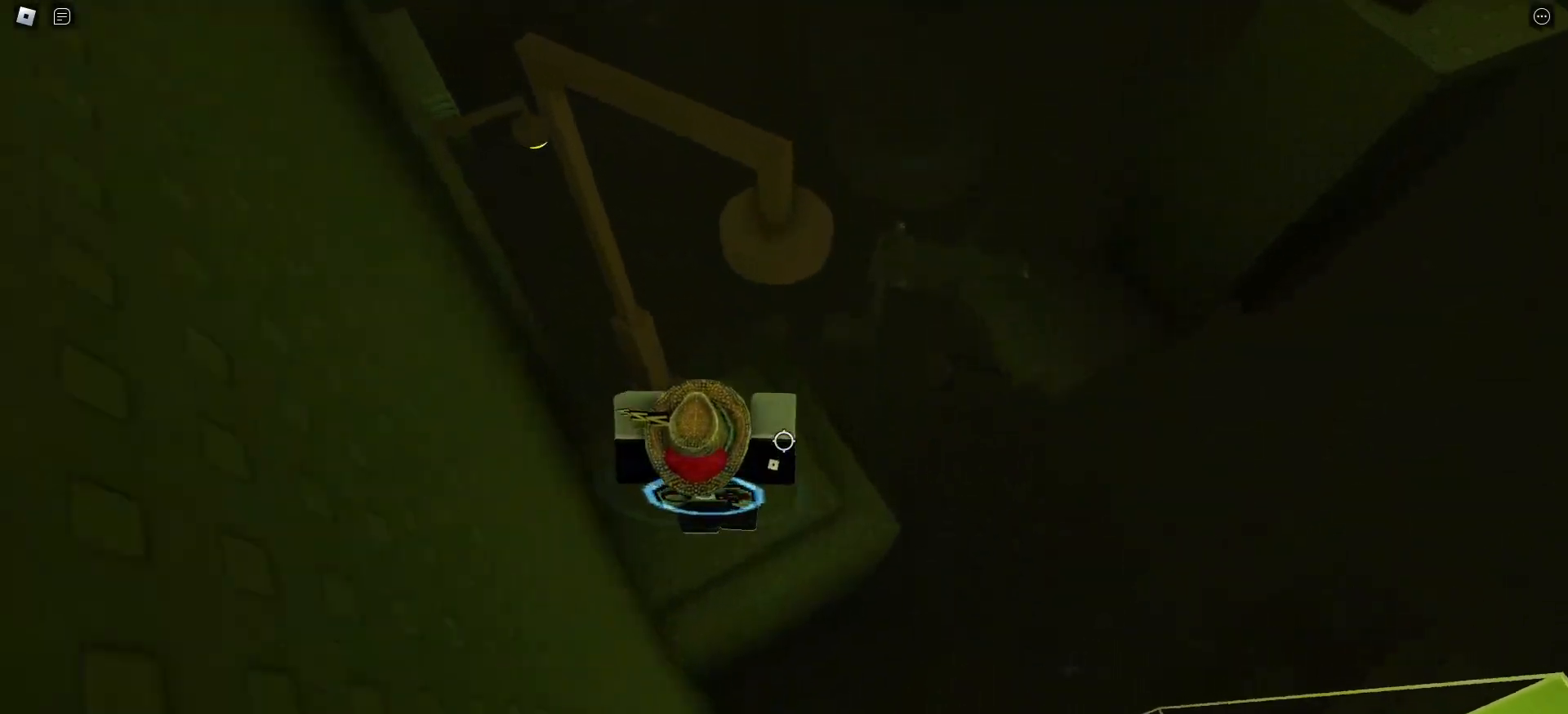
{"keys": ["w"], "mouse": [], "events": []}
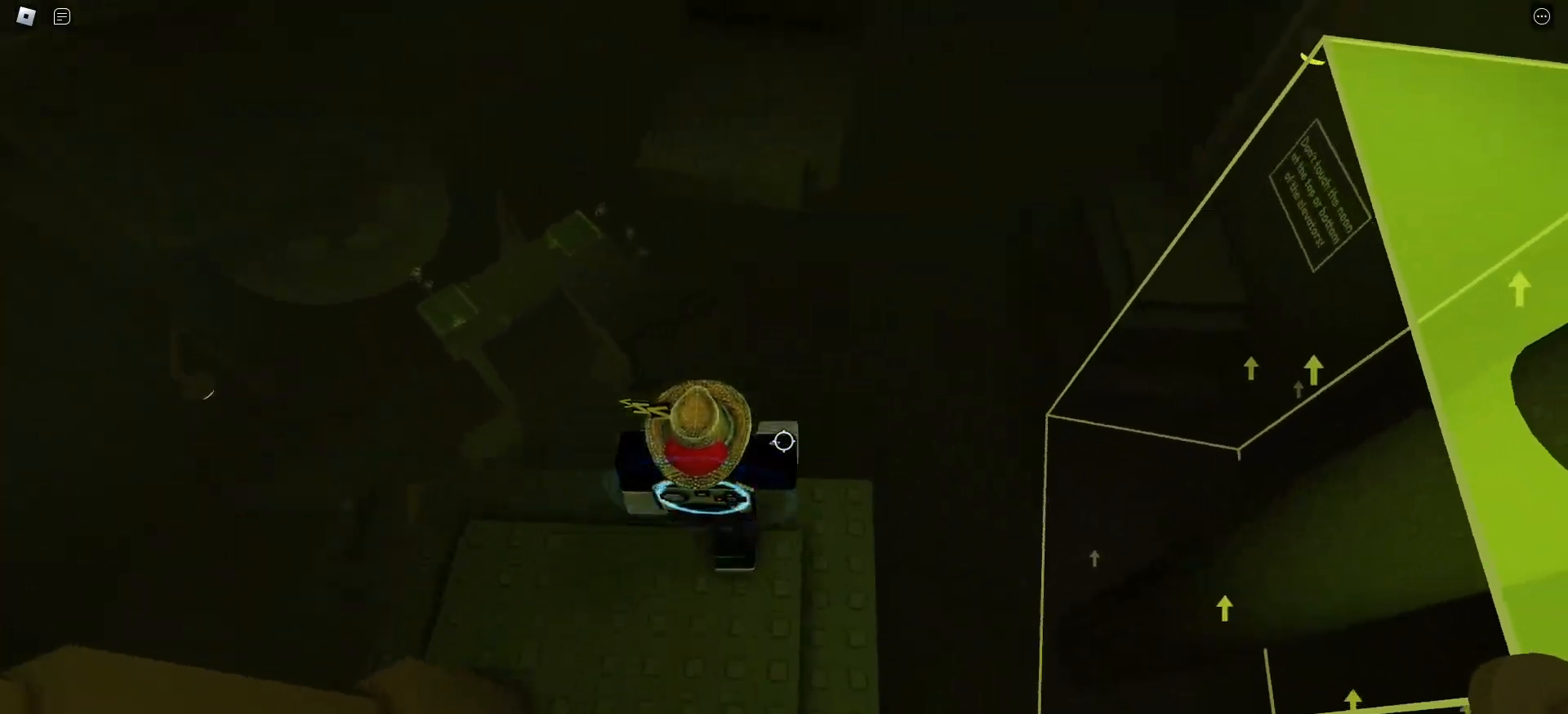
{"keys": ["w"], "mouse": [], "events": [[83, "space", "down"], [200, "space", "up"]]}
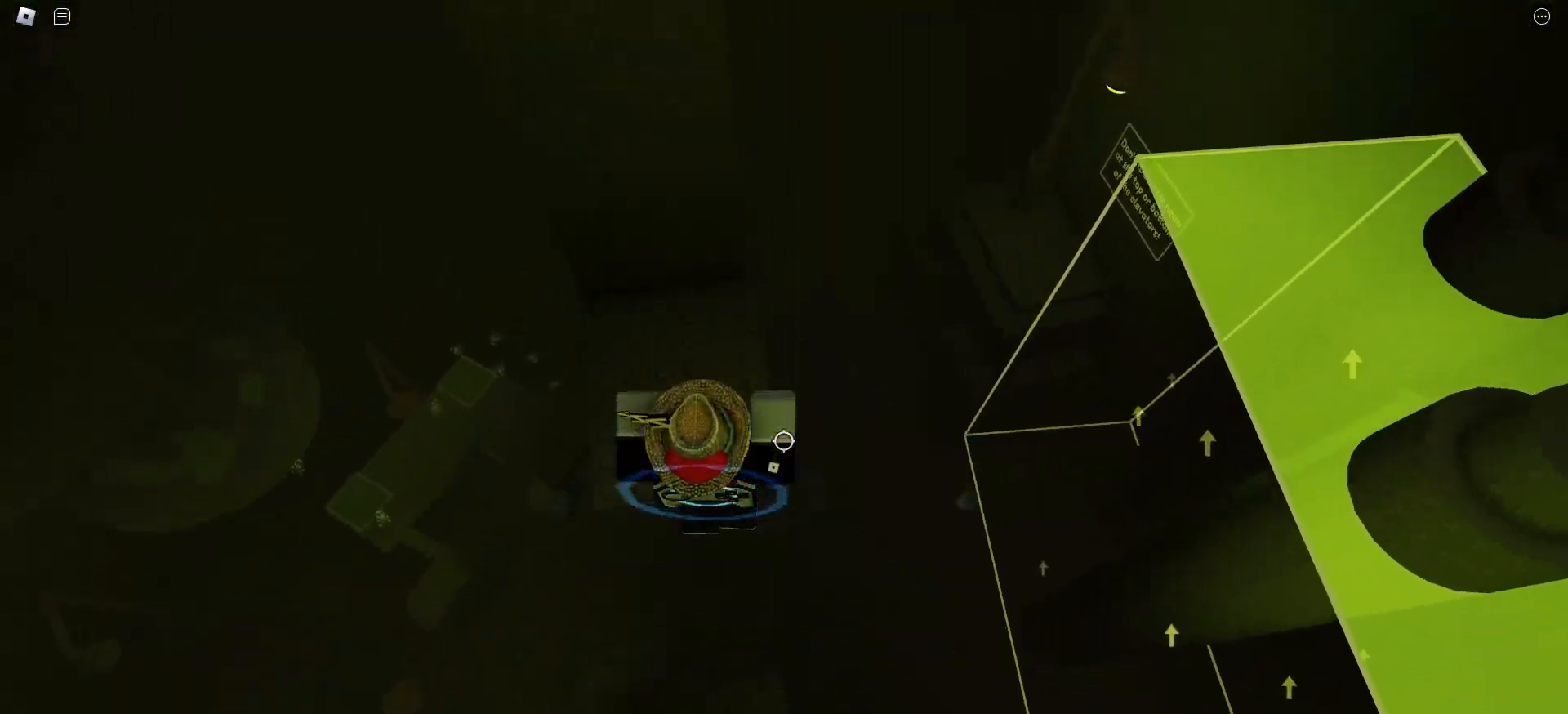
{"keys": ["w"], "mouse": [], "events": []}
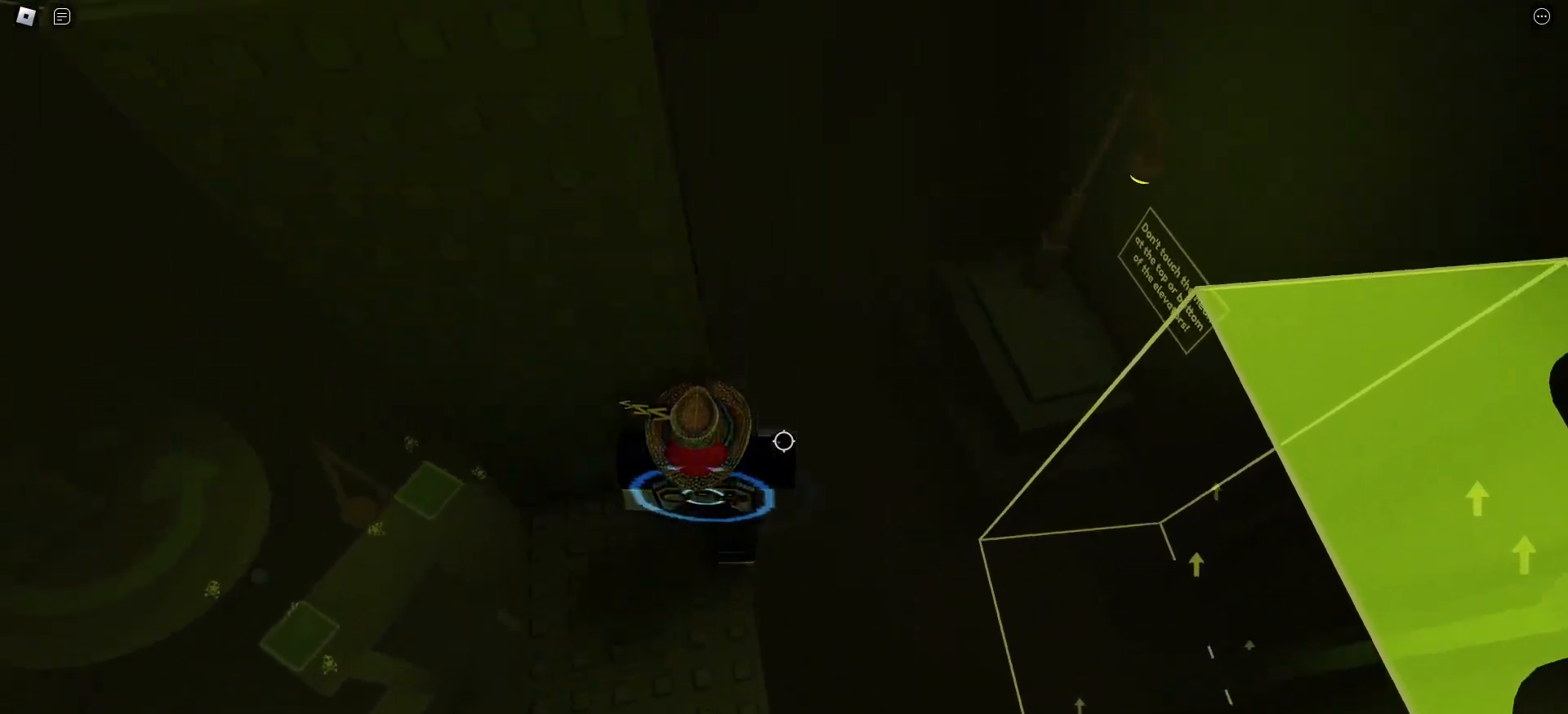
{"keys": [], "mouse": [], "events": [[33, "w", "up"]]}
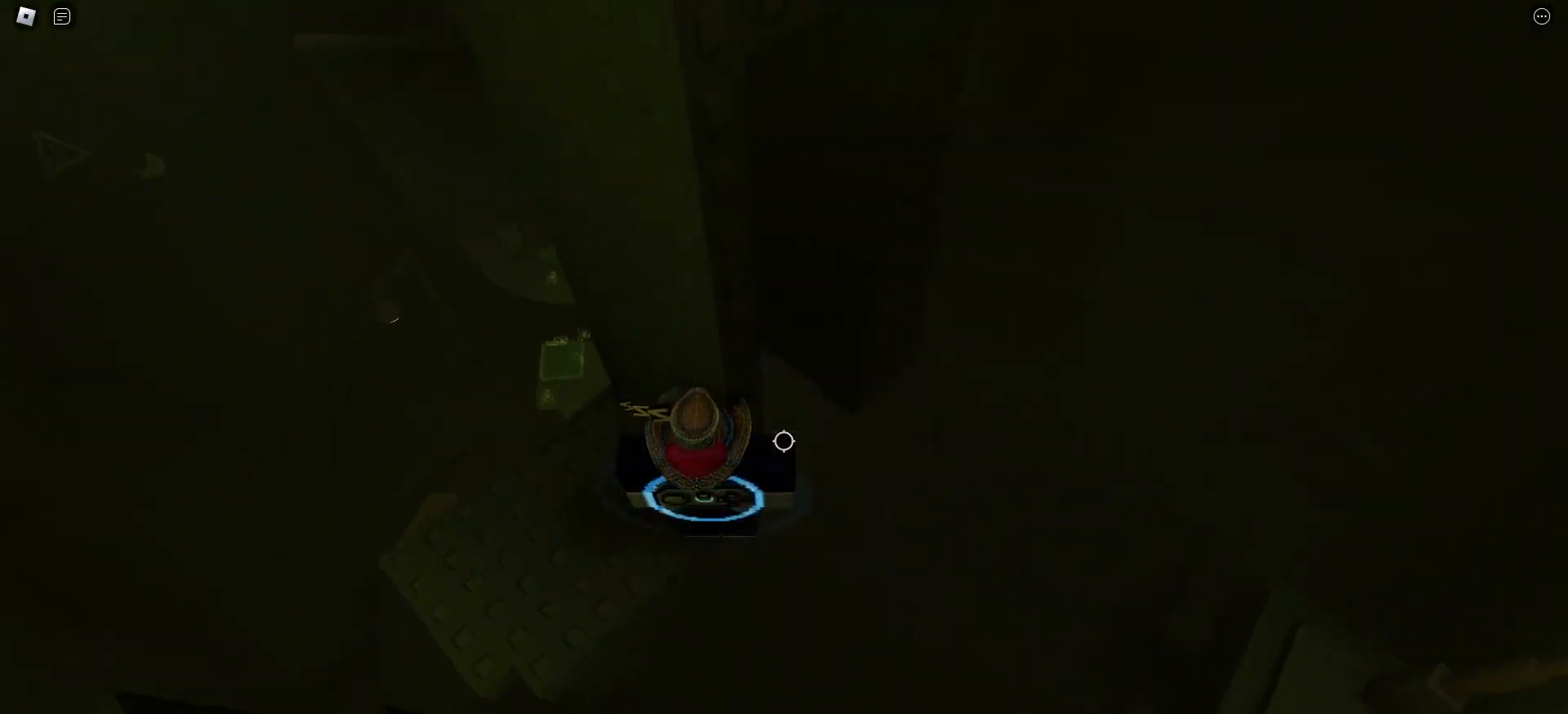
{"keys": [], "mouse": [], "events": []}
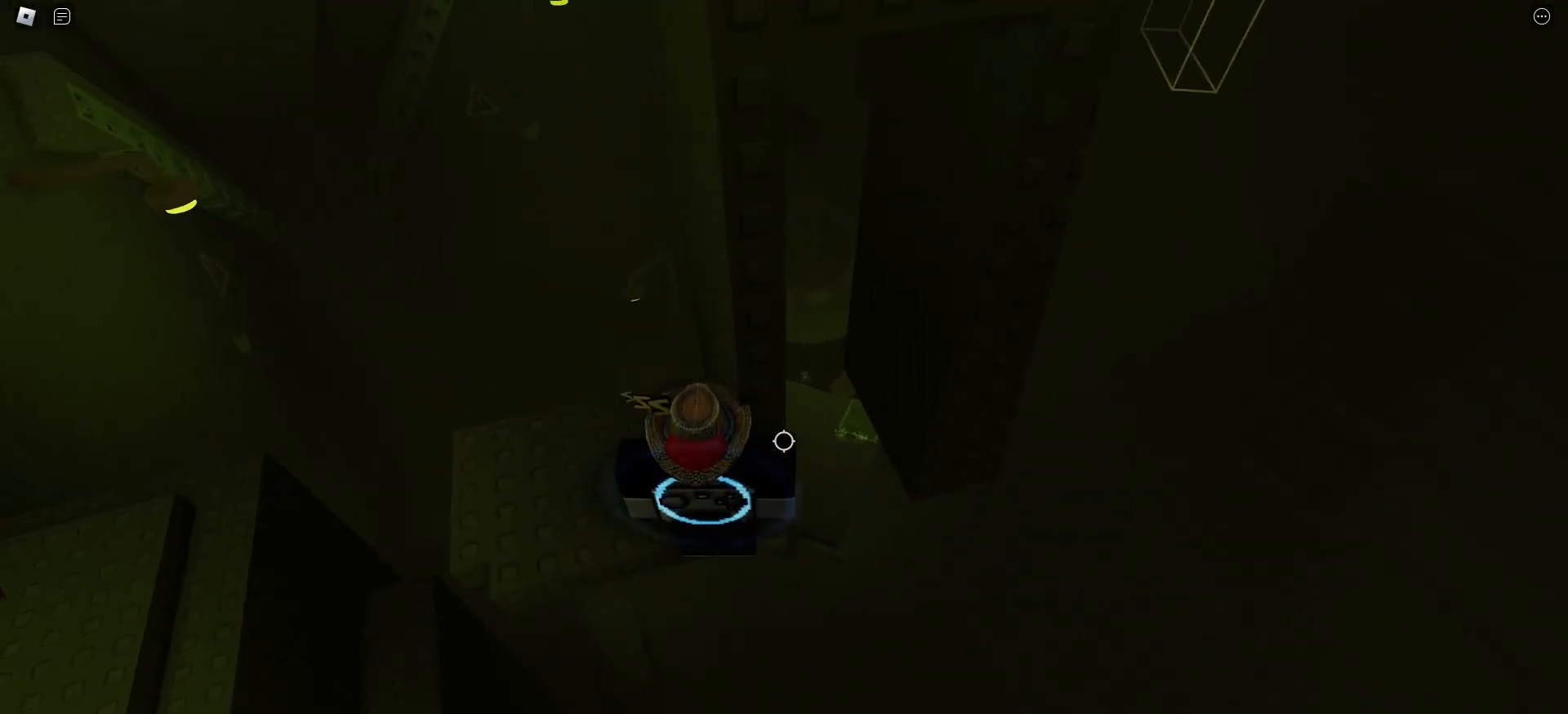
{"keys": ["d", "space"], "mouse": [], "events": [[300, "d", "down"], [433, "space", "down"]]}
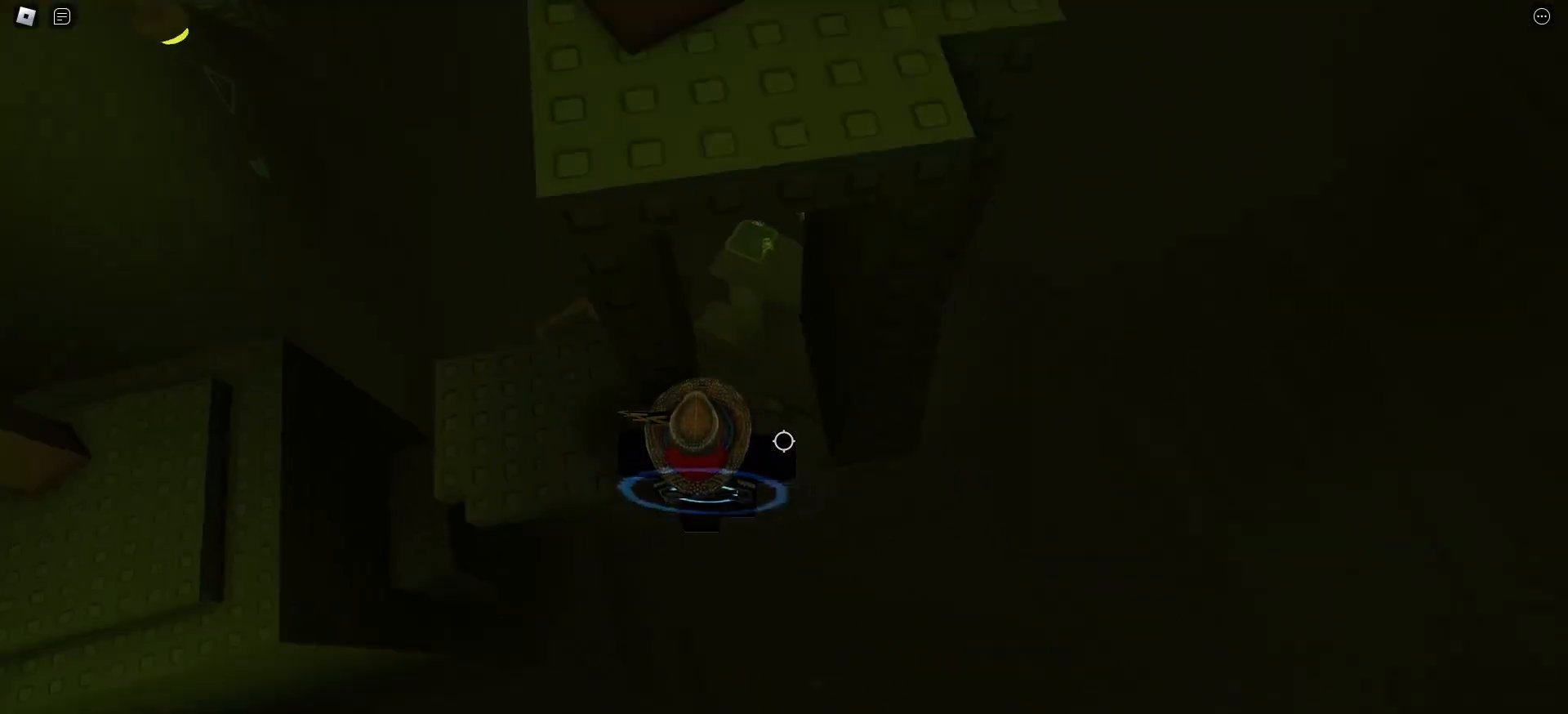
{"keys": ["w"], "mouse": []}